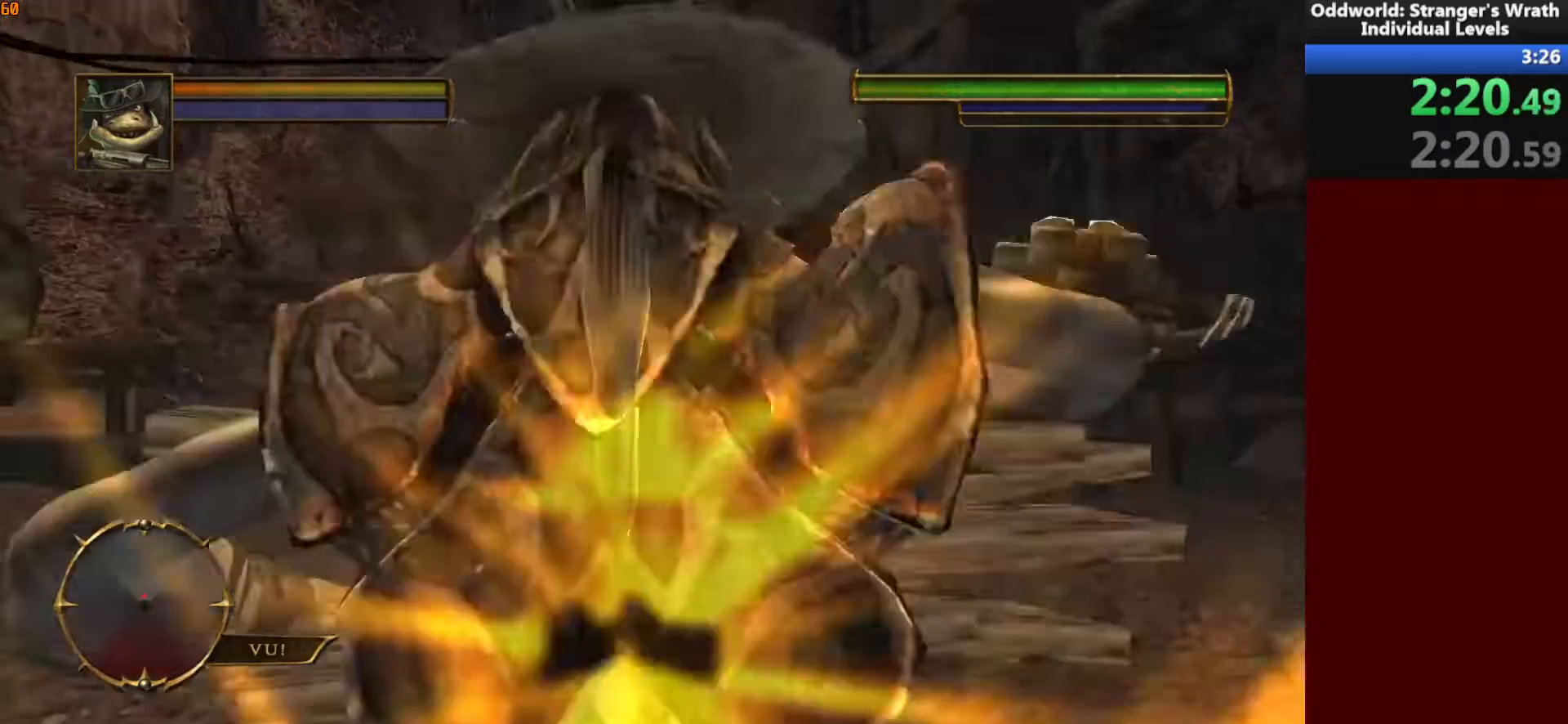
Gameplay with keyboard and mouse; each line is a JSON object with the keys and mouse buttons held at the frame after it. "events" lists presses ("down") and releases ("up") of "a", "ctrl", "d", "e", "f", "q", "r", "s", "shift", "space", "tab", "w", "mouse_left", "mouse_wheel", "mouse_right", "mouse_mb4" and "mouse_mb5" between this image and that frame as [ms after this image, input, new state], when the widget could be followed in between. "mouse_left", "mouse_wheel", "mouse_right", "mouse_mb4", "mouse_mb5" = the "left", "wheel", "right", "mb4", "mb5" buttons of the "mouse" list. No other keys are recorded. "wheel" means that the mouse wheel is clicked or scrolled. Mouse movement is not recorded.
{"keys": ["space", "w"], "mouse": [], "events": [[467, "space", "down"]]}
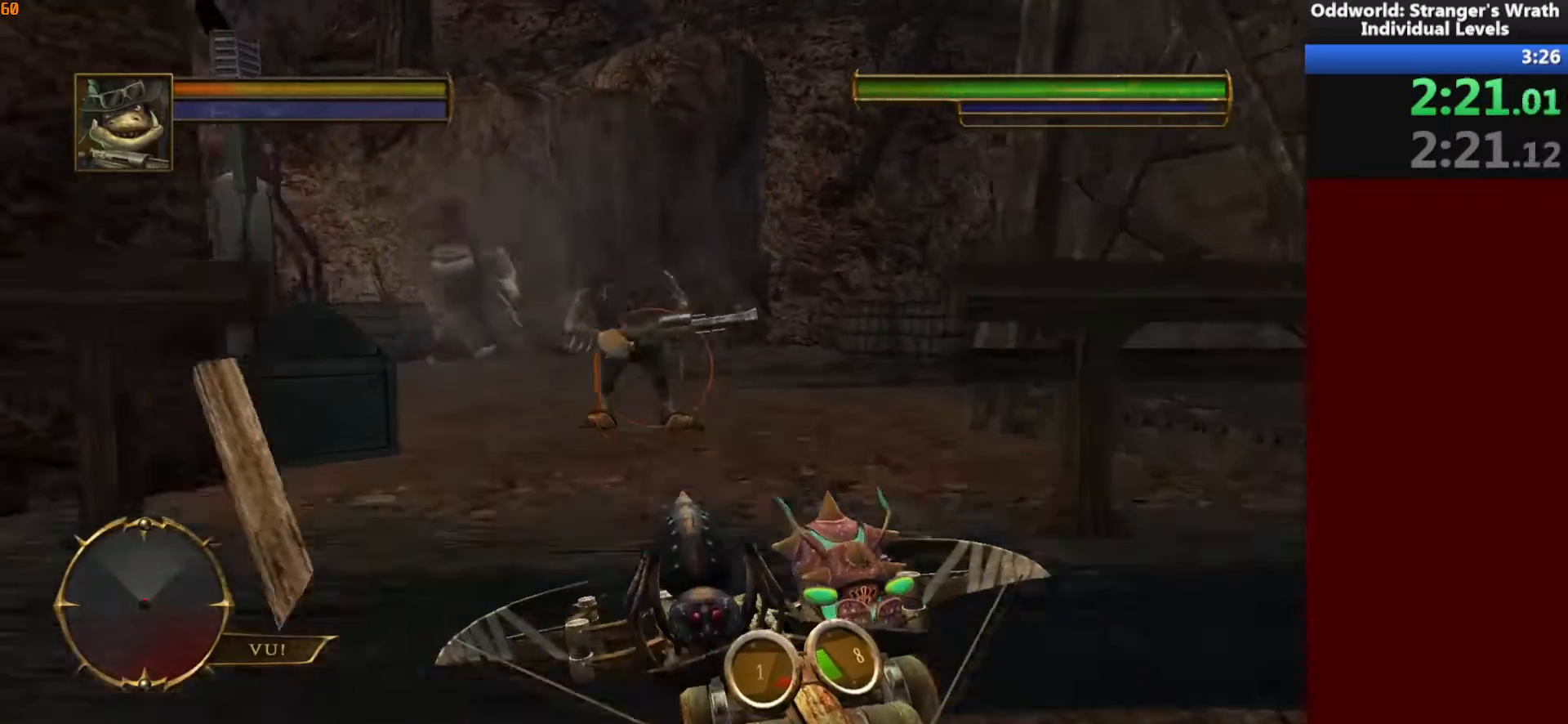
{"keys": ["ctrl"], "mouse": [], "events": [[100, "space", "up"], [133, "mouse_left", "down"], [233, "ctrl", "down"], [233, "mouse_left", "up"], [300, "w", "up"]]}
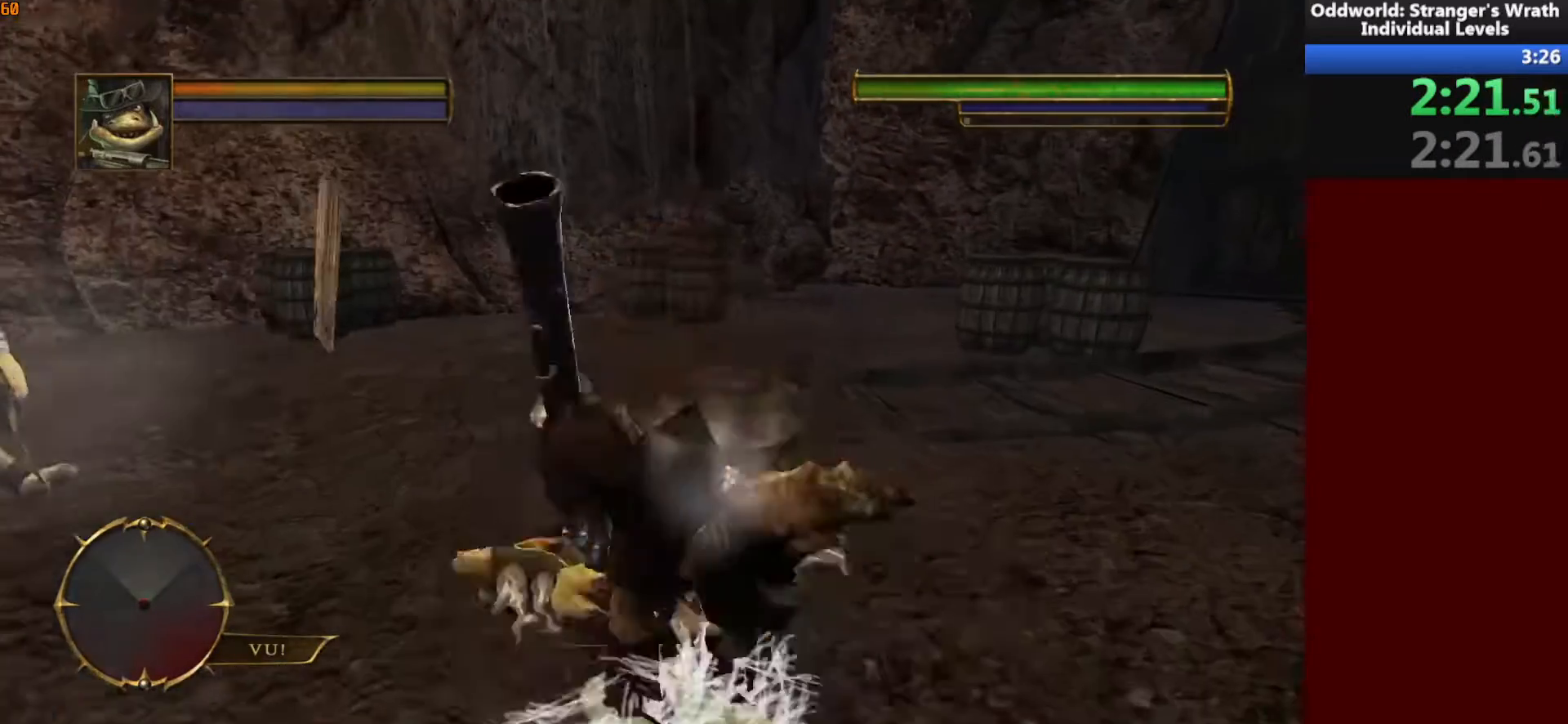
{"keys": ["ctrl"], "mouse": [], "events": []}
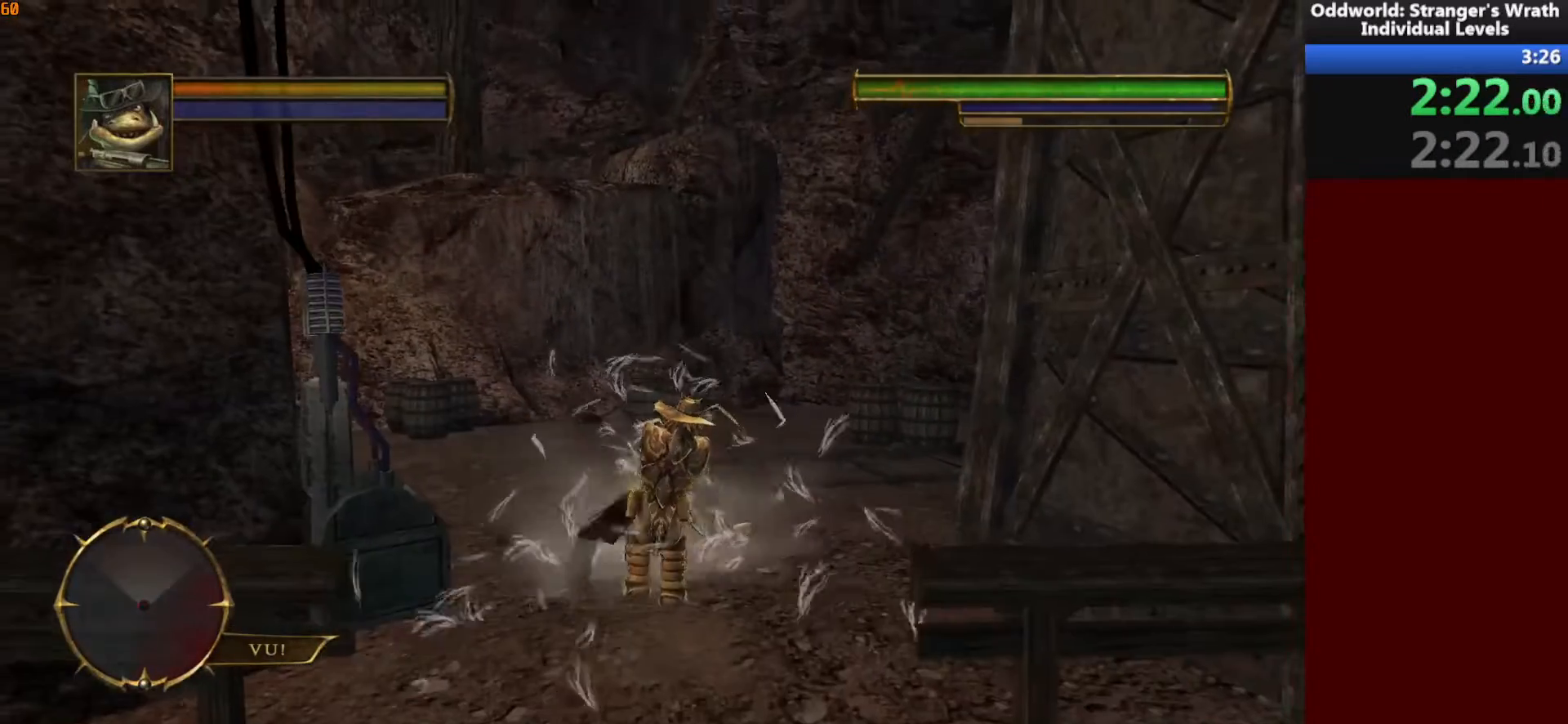
{"keys": ["ctrl"], "mouse": [], "events": []}
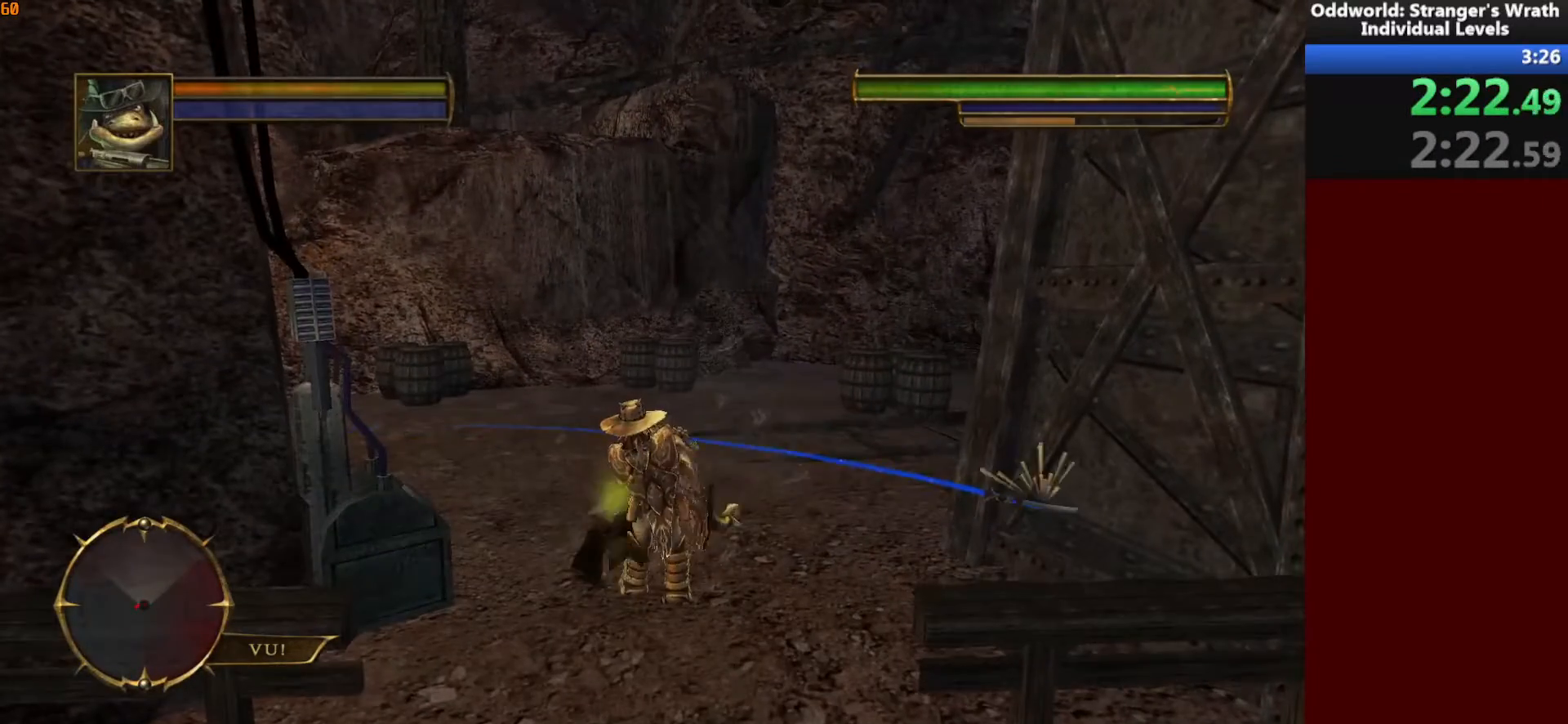
{"keys": ["ctrl"], "mouse": [], "events": []}
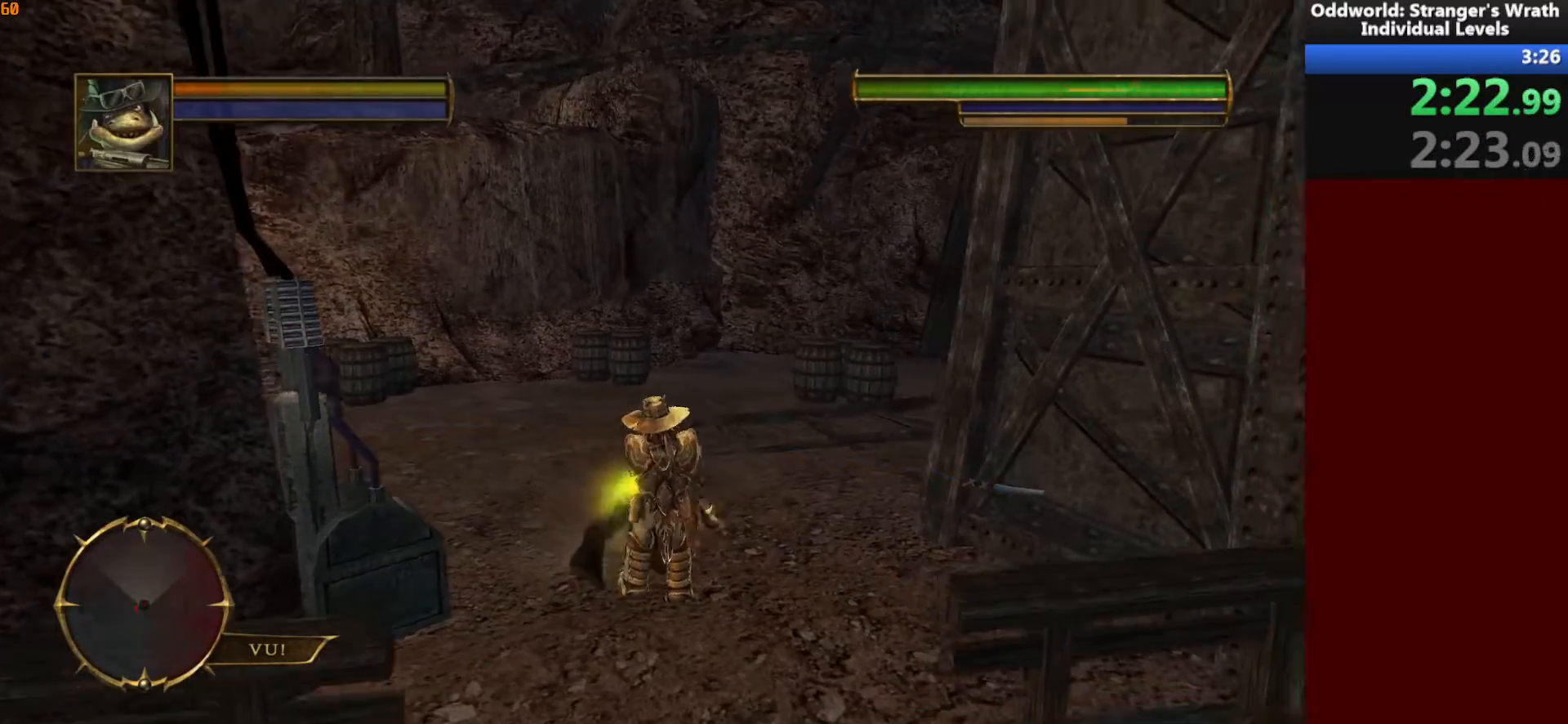
{"keys": ["ctrl"], "mouse": [], "events": []}
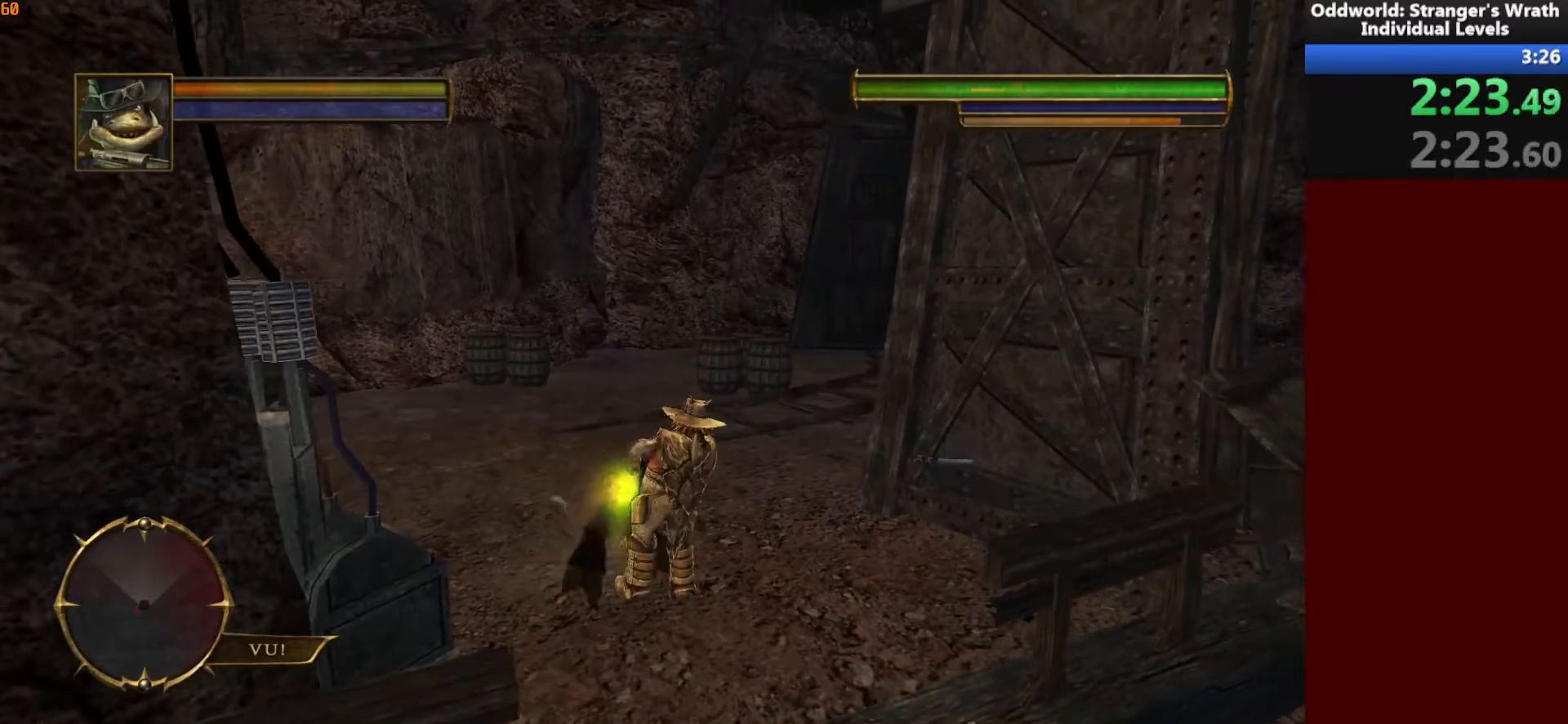
{"keys": ["ctrl"], "mouse": [], "events": []}
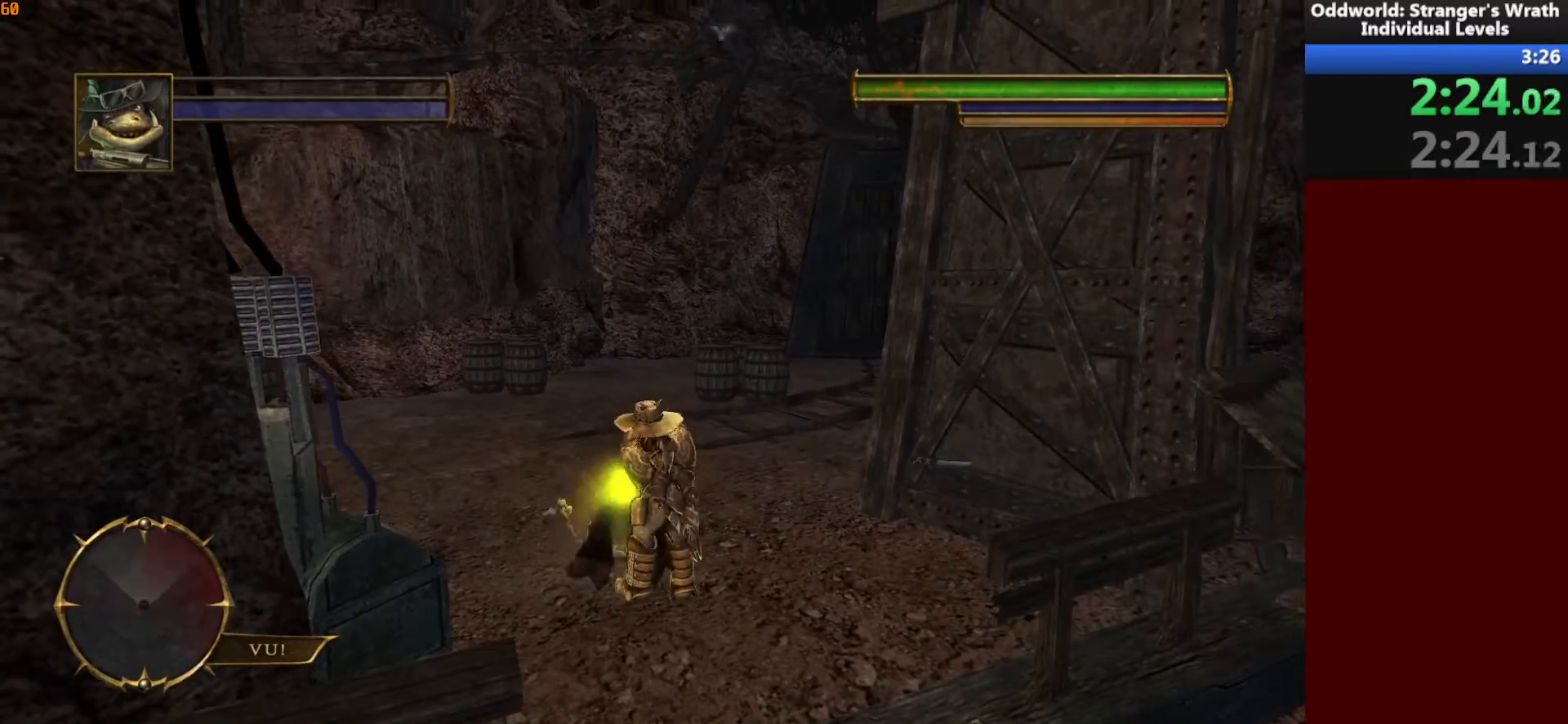
{"keys": ["w"], "mouse": [], "events": [[100, "w", "down"], [200, "ctrl", "up"], [200, "tab", "down"], [333, "tab", "up"]]}
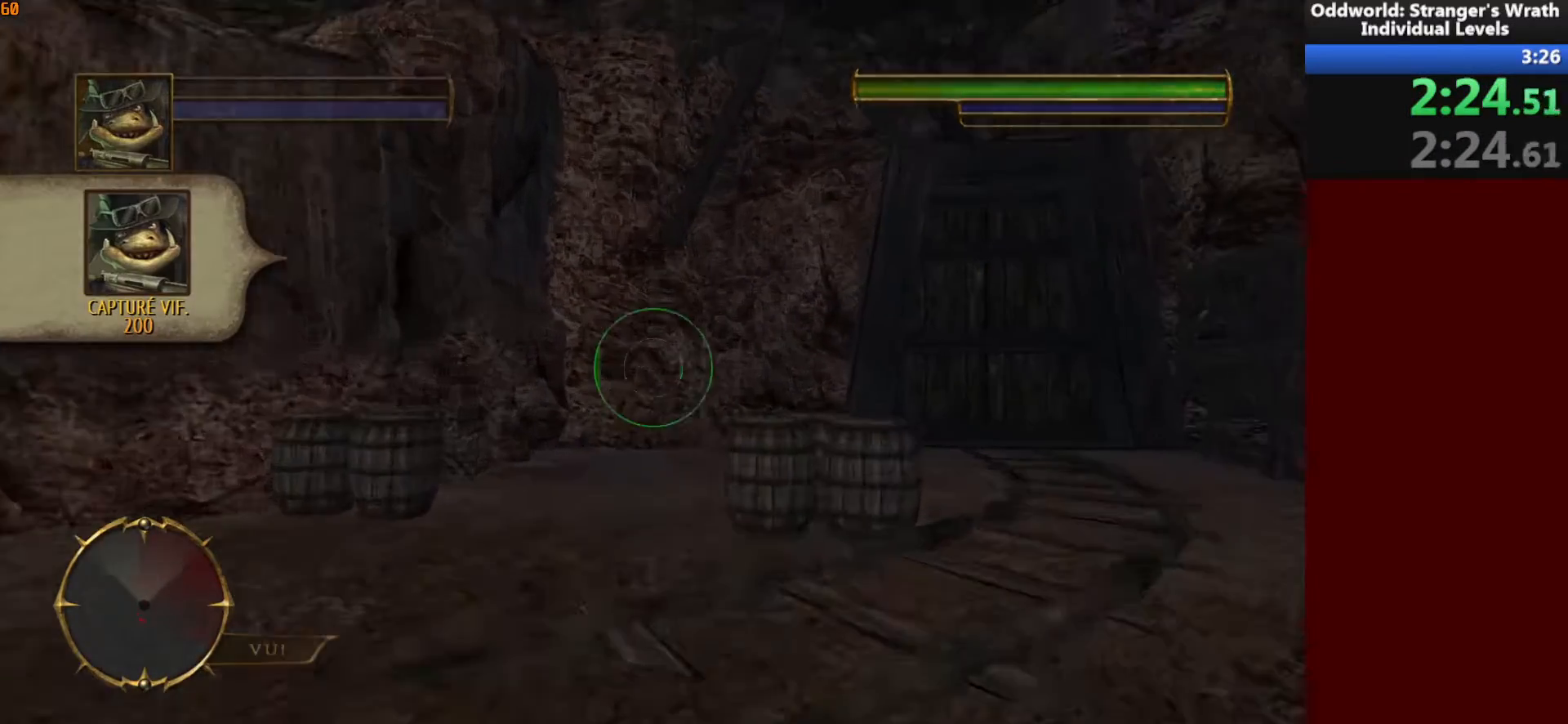
{"keys": ["w"], "mouse": [], "events": []}
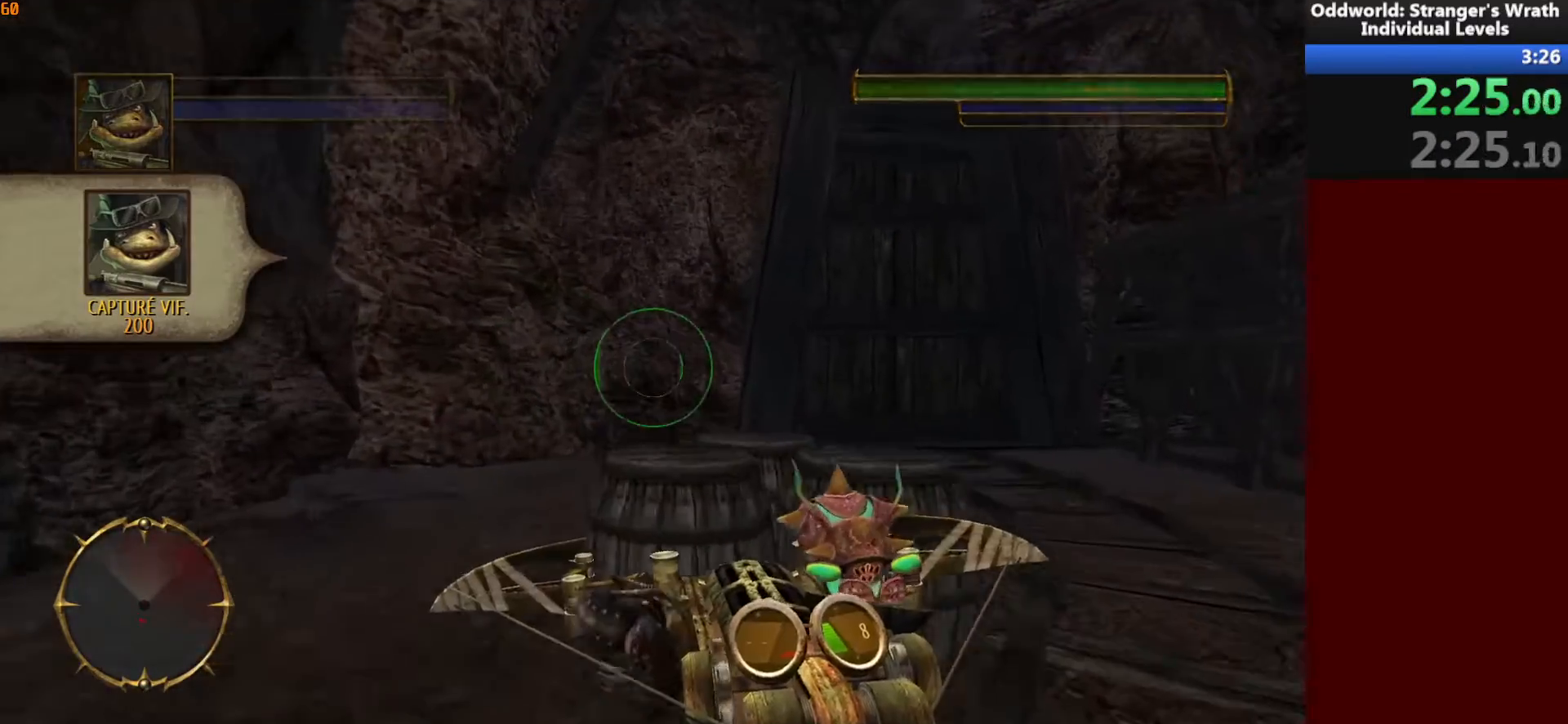
{"keys": ["tab", "w"], "mouse": [], "events": [[167, "d", "down"], [300, "tab", "down"], [300, "w", "up"], [400, "tab", "up"], [467, "d", "up"], [467, "tab", "down"], [500, "w", "down"]]}
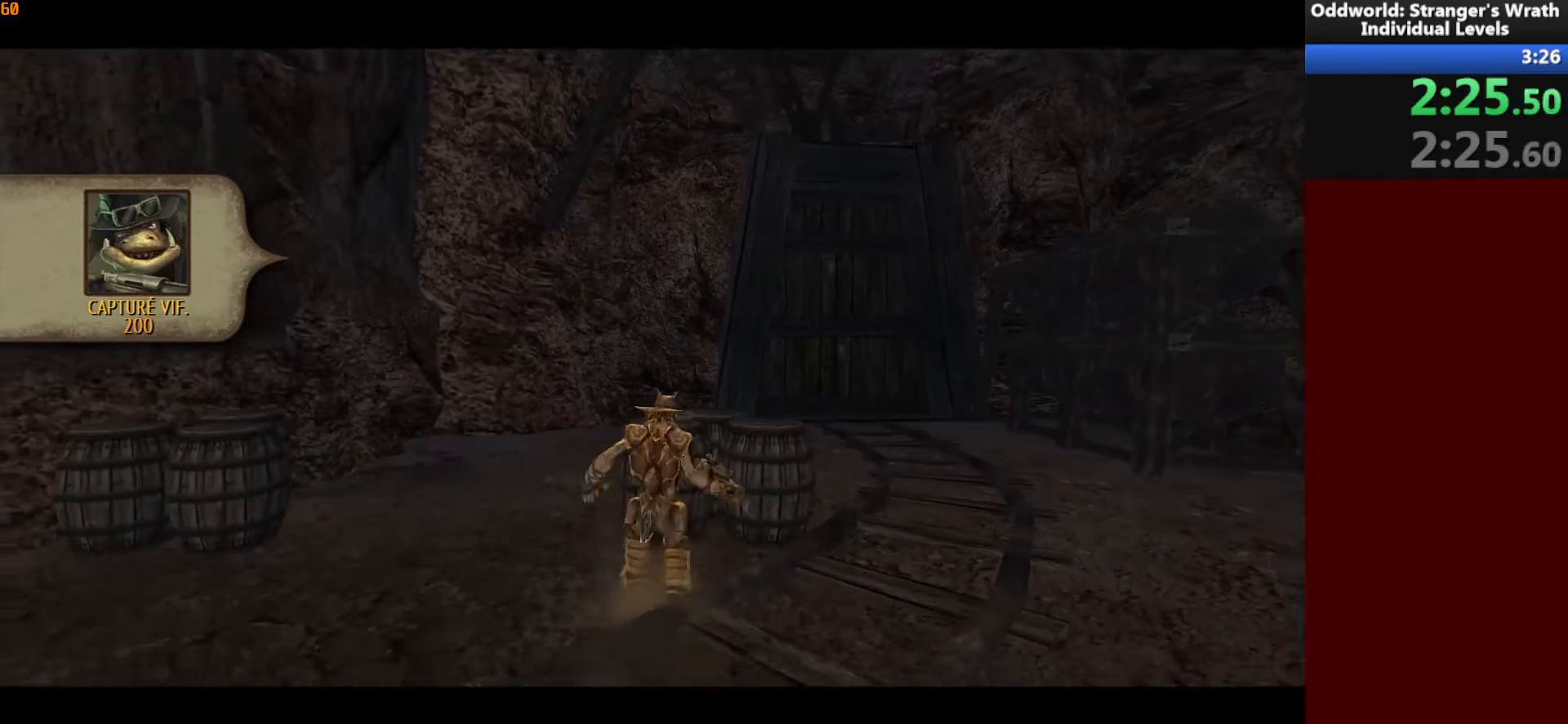
{"keys": ["tab", "w"], "mouse": [], "events": [[33, "tab", "up"], [133, "tab", "down"], [233, "tab", "up"], [300, "tab", "down"], [400, "tab", "up"], [500, "tab", "down"]]}
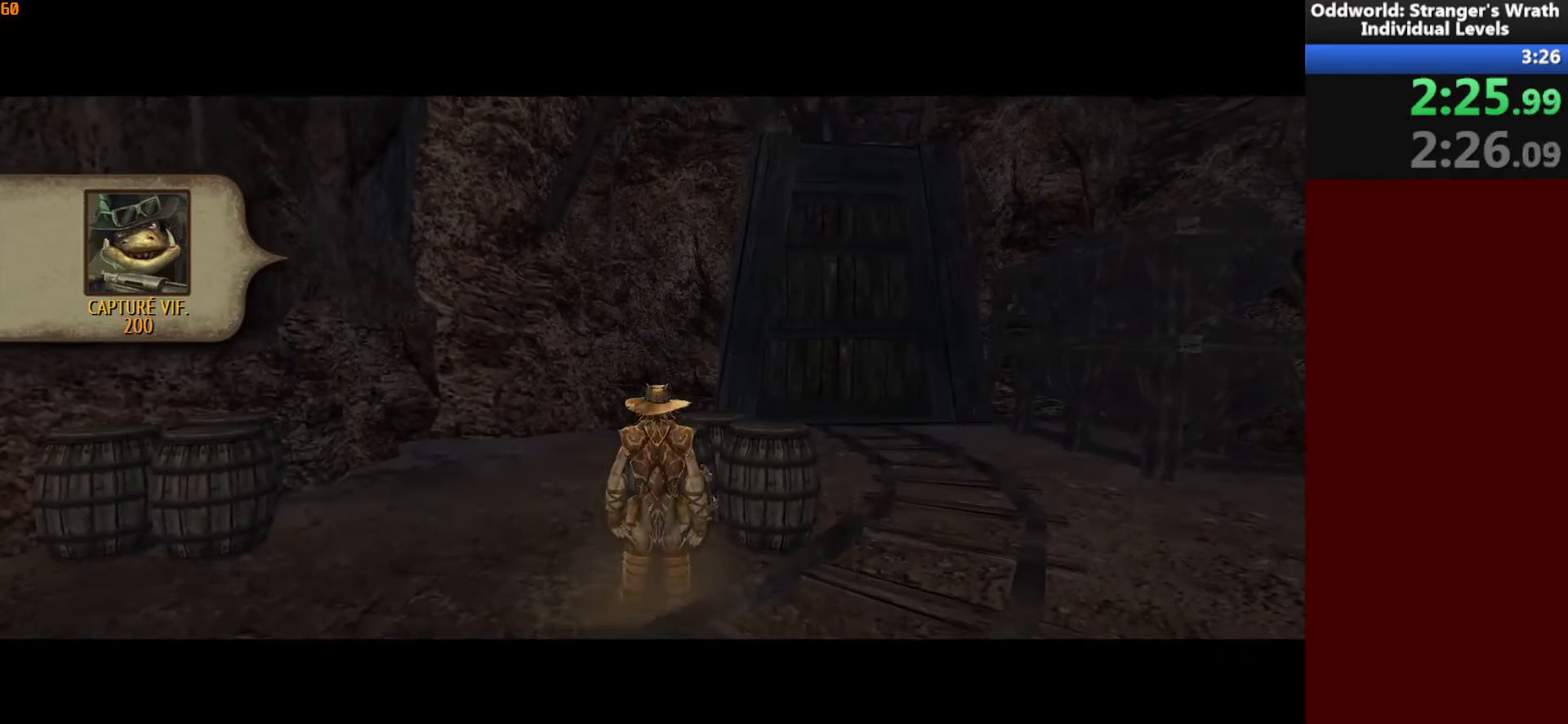
{"keys": ["tab", "w"], "mouse": [], "events": [[67, "tab", "up"], [133, "tab", "down"], [233, "tab", "up"], [333, "tab", "down"], [433, "tab", "up"], [500, "tab", "down"]]}
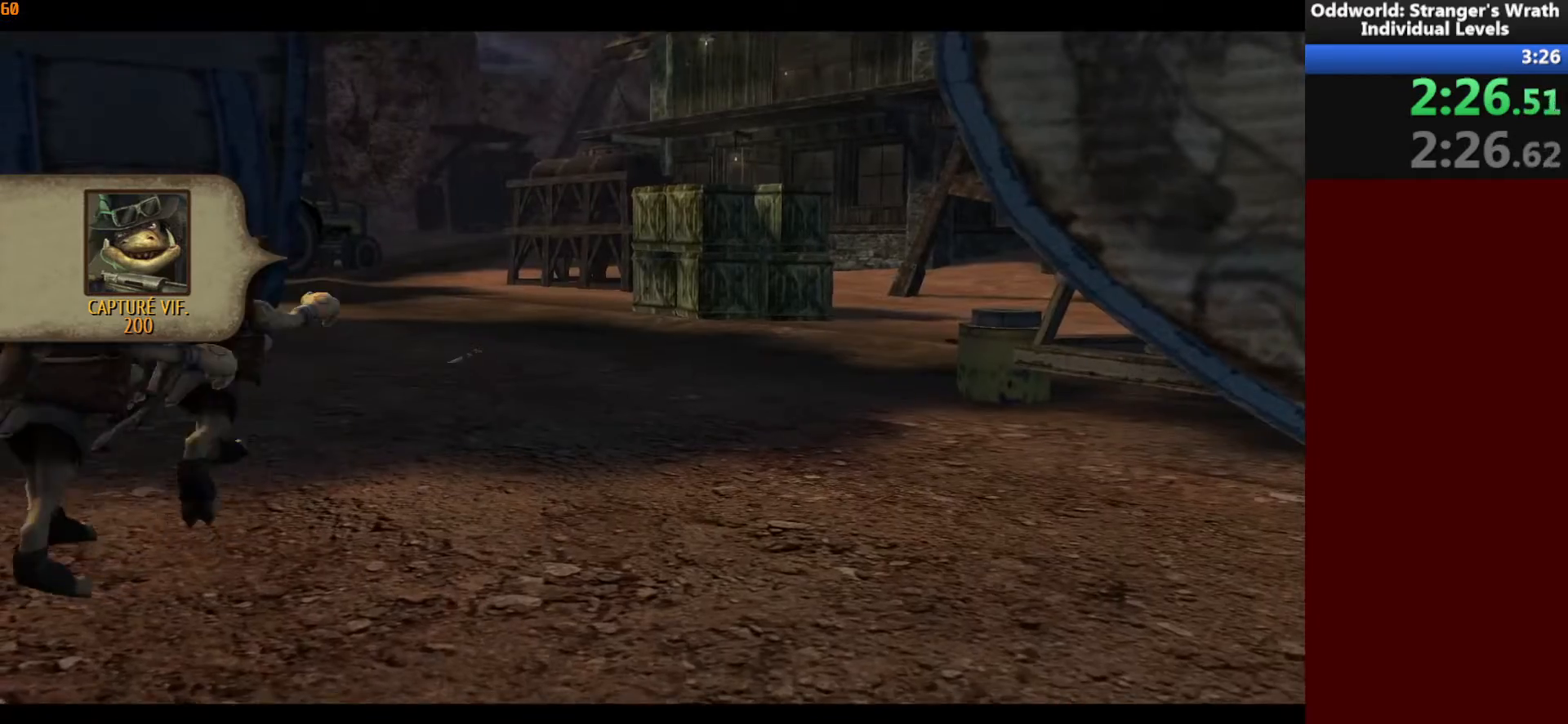
{"keys": ["w"], "mouse": [], "events": [[100, "tab", "up"], [167, "tab", "down"], [267, "tab", "up"], [367, "tab", "down"], [467, "tab", "up"]]}
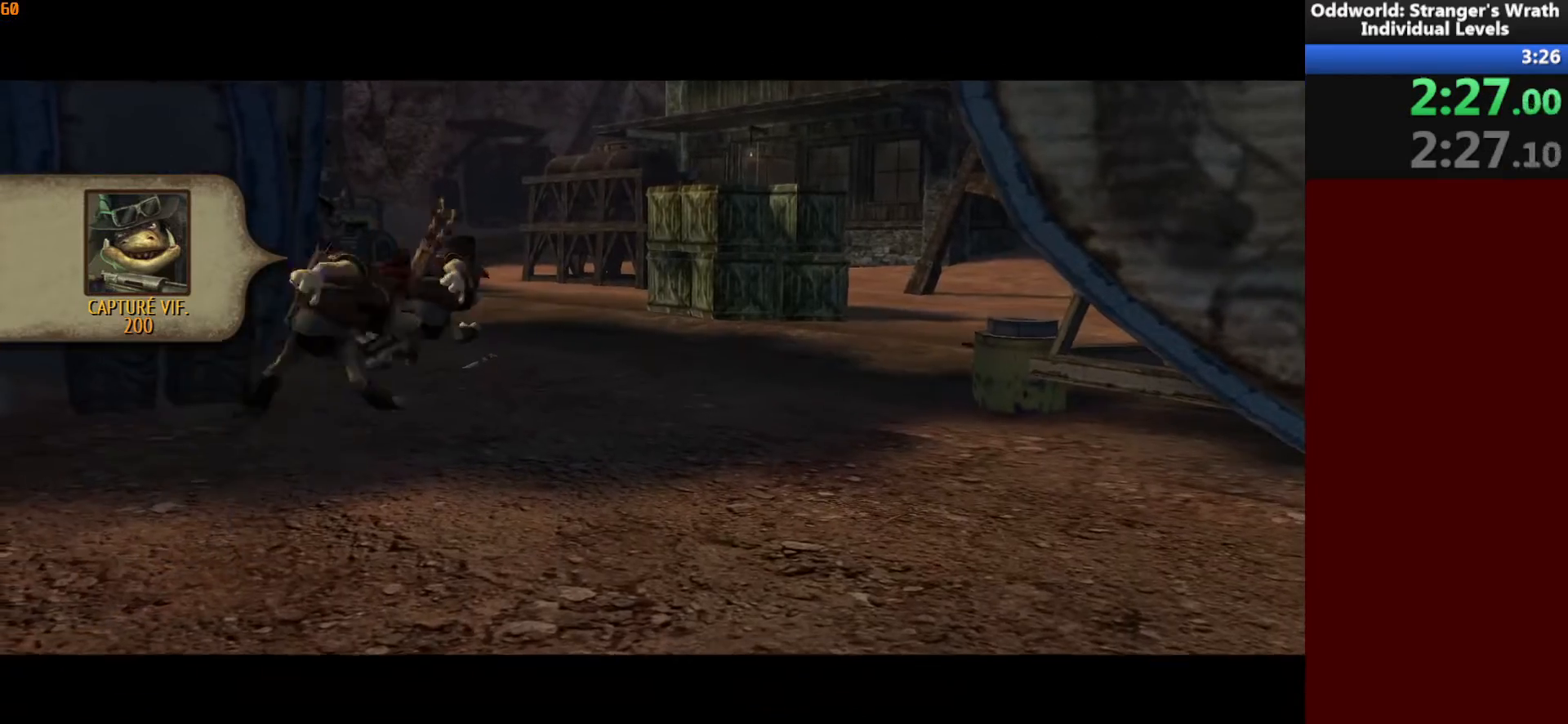
{"keys": ["w"], "mouse": [], "events": [[33, "tab", "down"], [133, "tab", "up"], [233, "tab", "down"], [300, "tab", "up"], [400, "tab", "down"], [500, "tab", "up"]]}
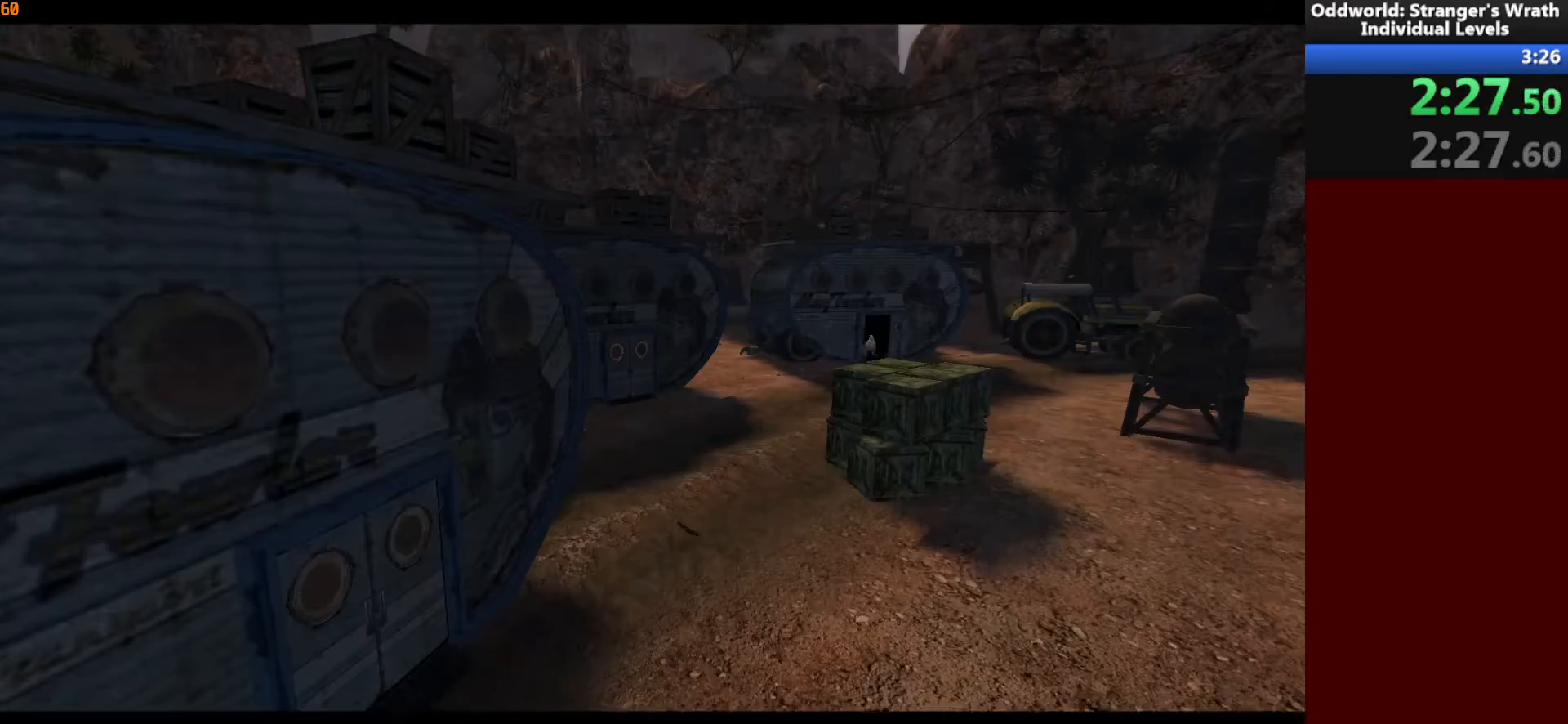
{"keys": ["w"], "mouse": [], "events": [[67, "tab", "down"], [167, "tab", "up"], [267, "tab", "down"], [333, "tab", "up"], [433, "tab", "down"], [500, "tab", "up"]]}
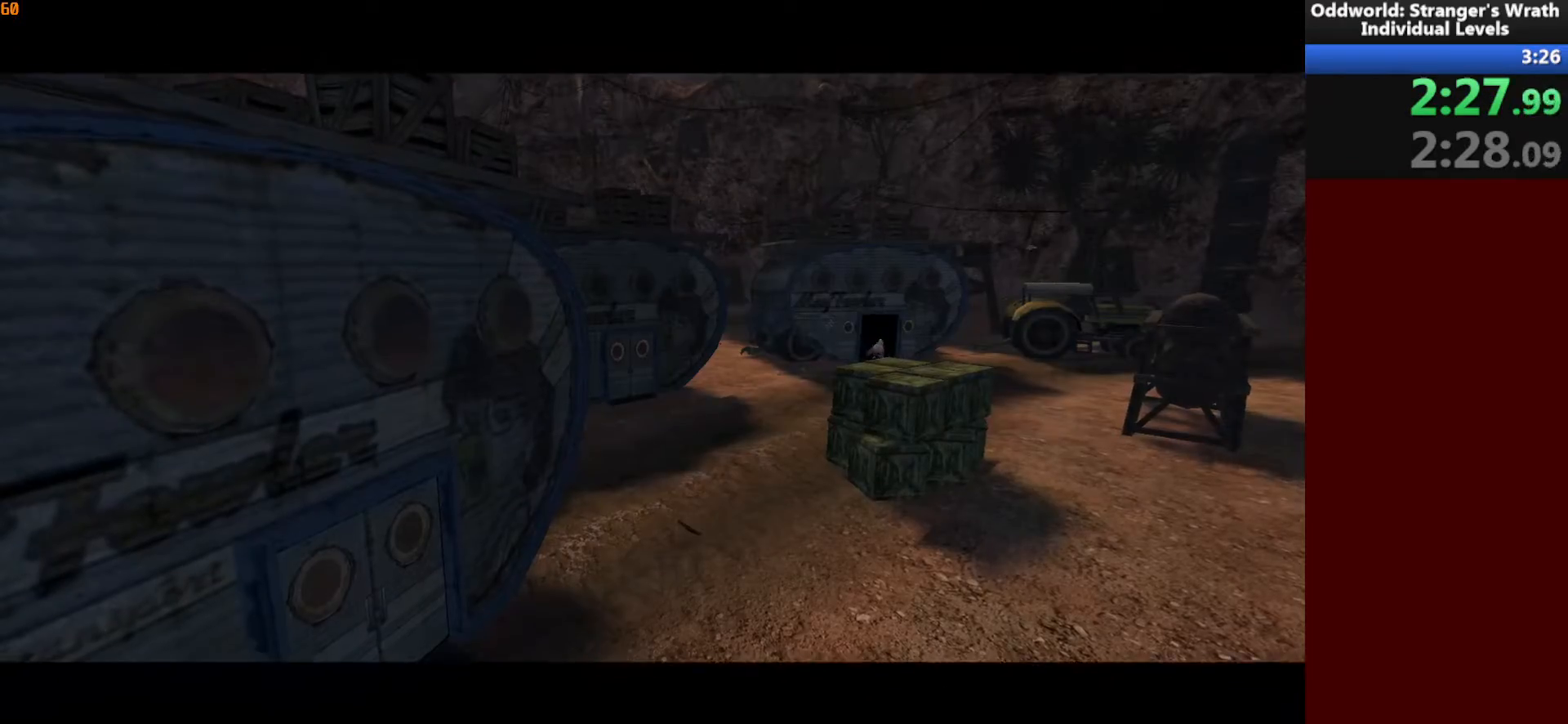
{"keys": ["w"], "mouse": [], "events": [[100, "tab", "down"], [167, "tab", "up"], [267, "tab", "down"], [333, "tab", "up"], [433, "tab", "down"], [500, "tab", "up"]]}
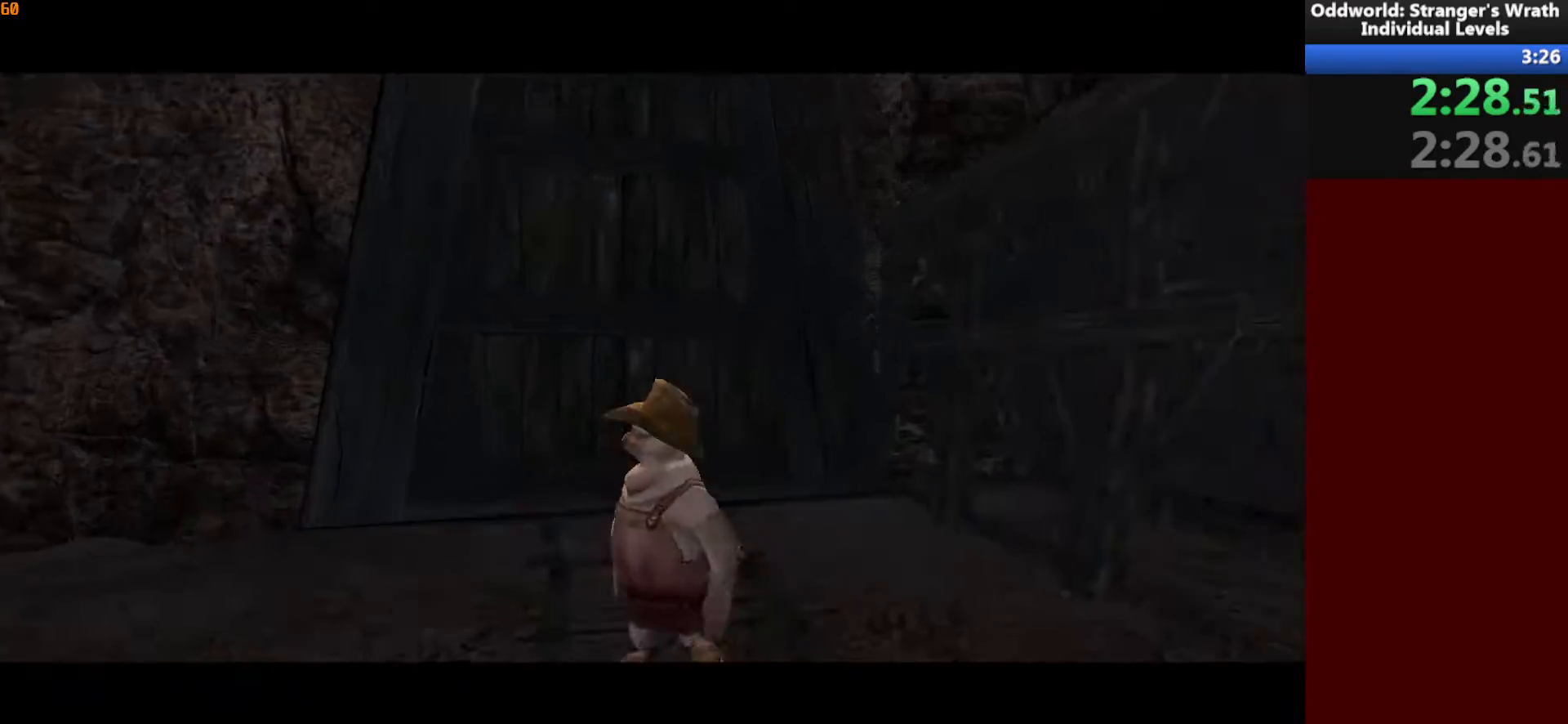
{"keys": ["w"], "mouse": [], "events": []}
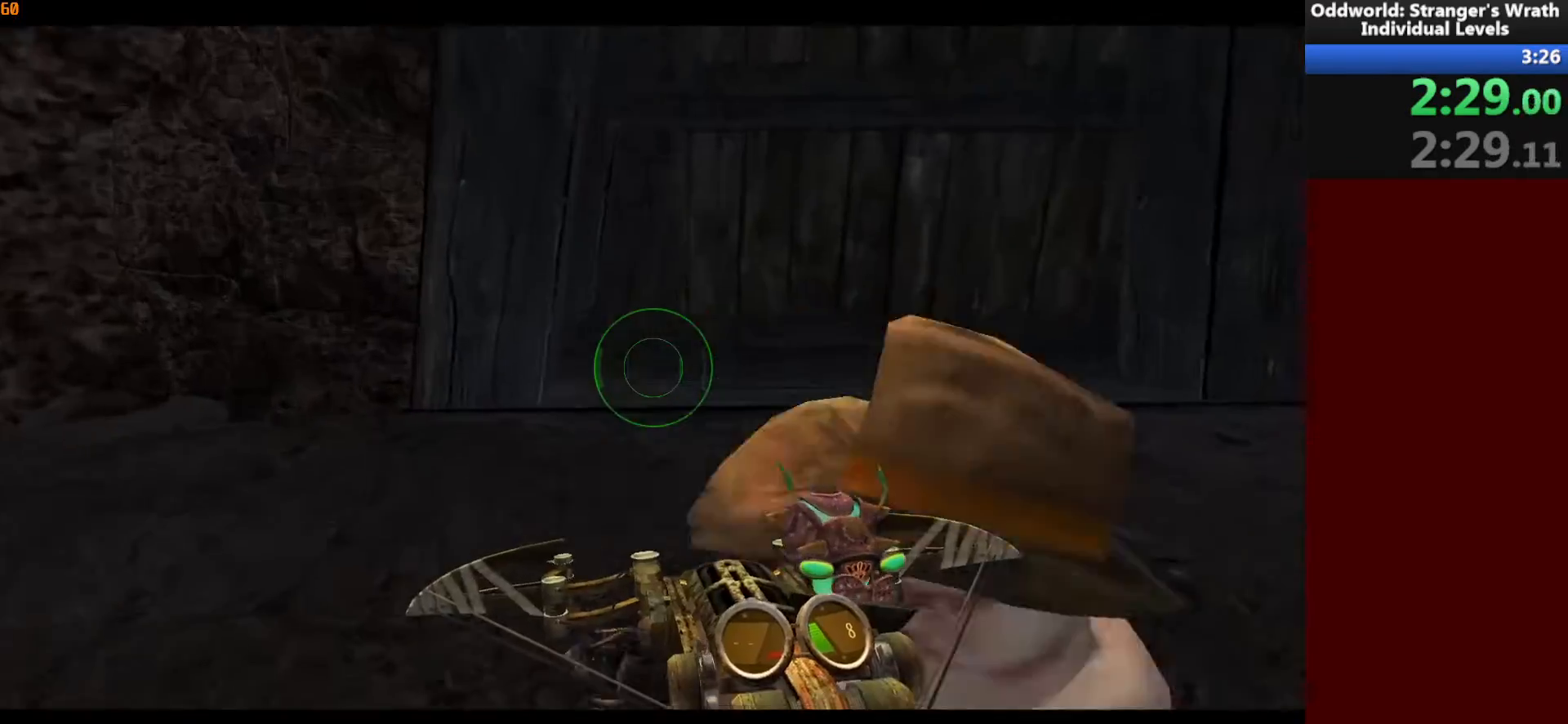
{"keys": ["w"], "mouse": [], "events": []}
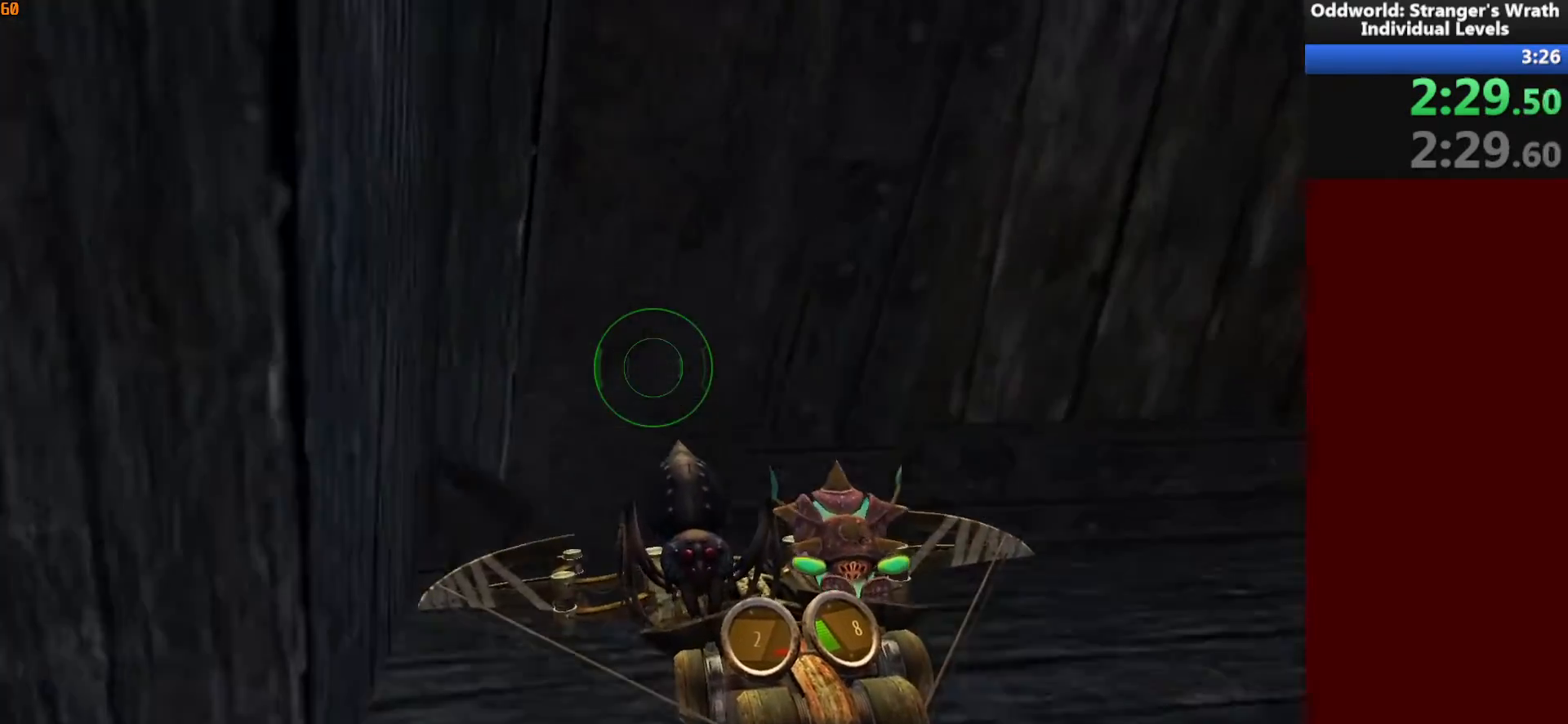
{"keys": ["w"], "mouse": [], "events": [[333, "tab", "down"], [467, "tab", "up"]]}
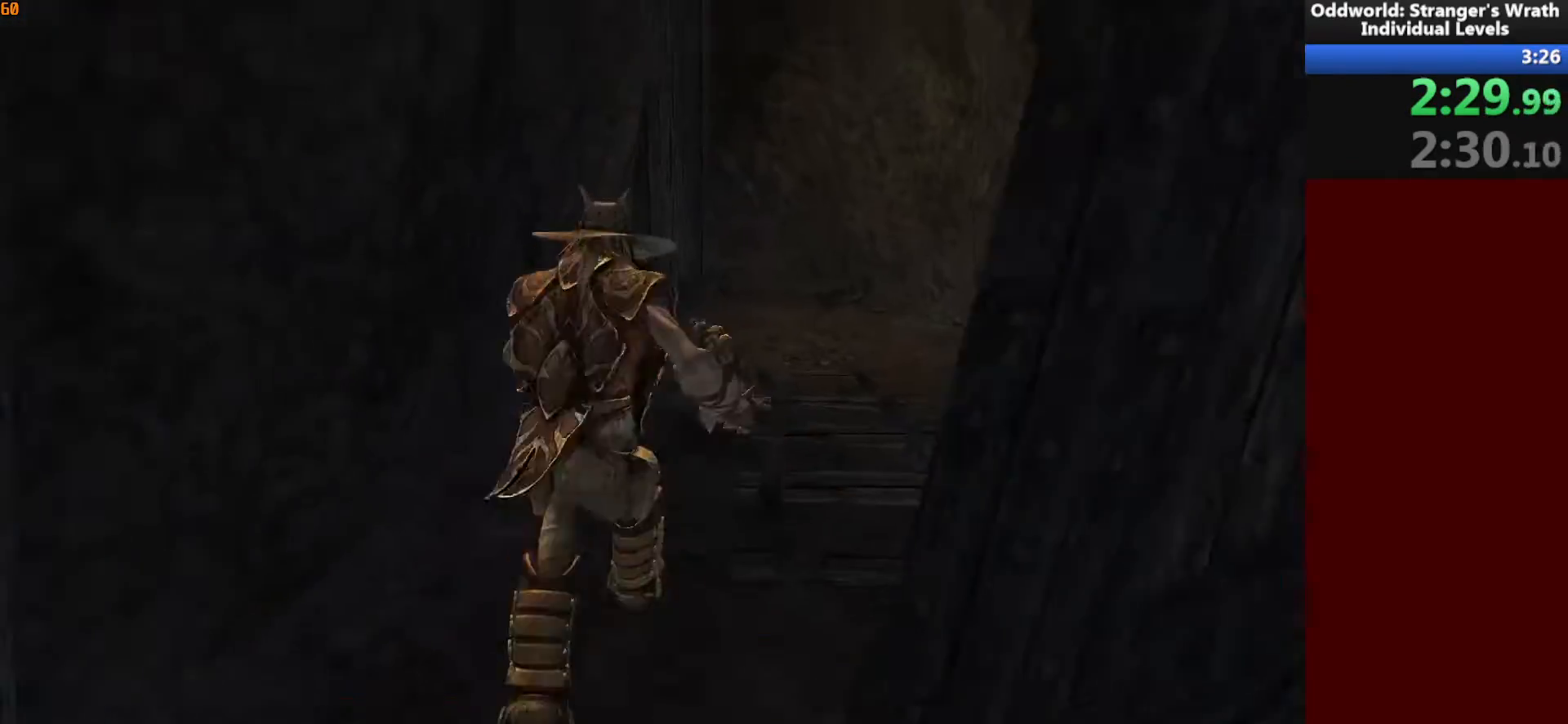
{"keys": ["w"], "mouse": [], "events": [[200, "d", "down"], [500, "d", "up"]]}
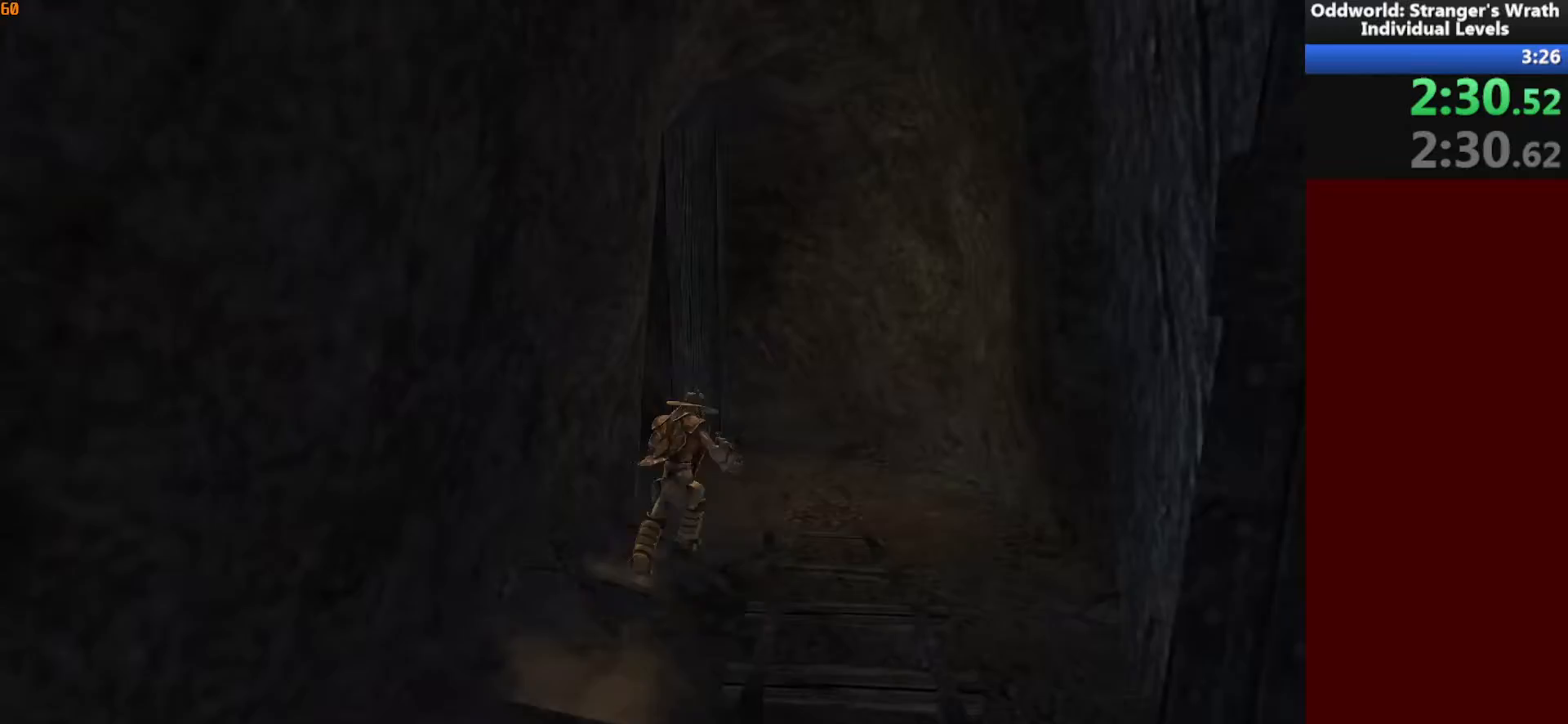
{"keys": ["a"], "mouse": [], "events": [[267, "a", "down"], [400, "w", "up"]]}
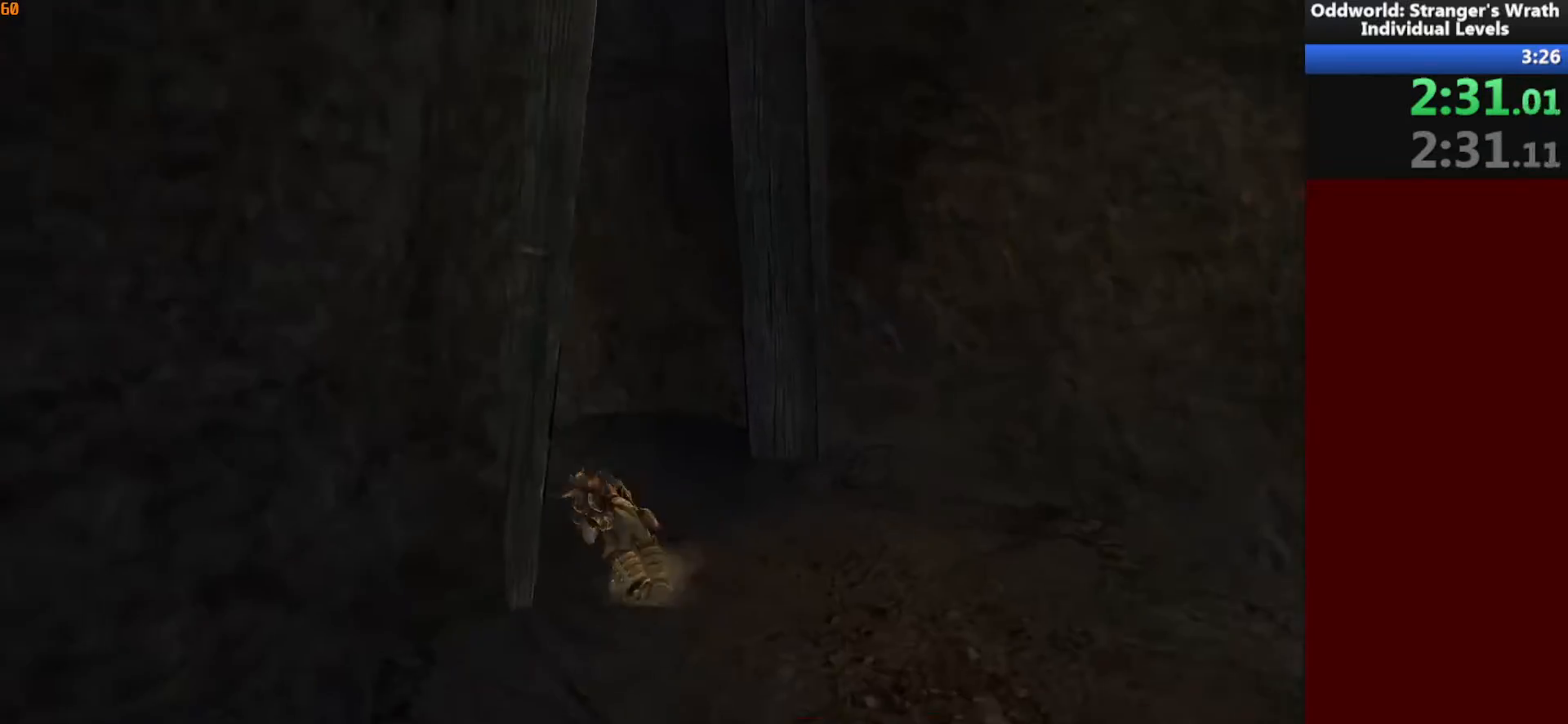
{"keys": ["w"], "mouse": [], "events": [[133, "w", "down"], [233, "a", "up"]]}
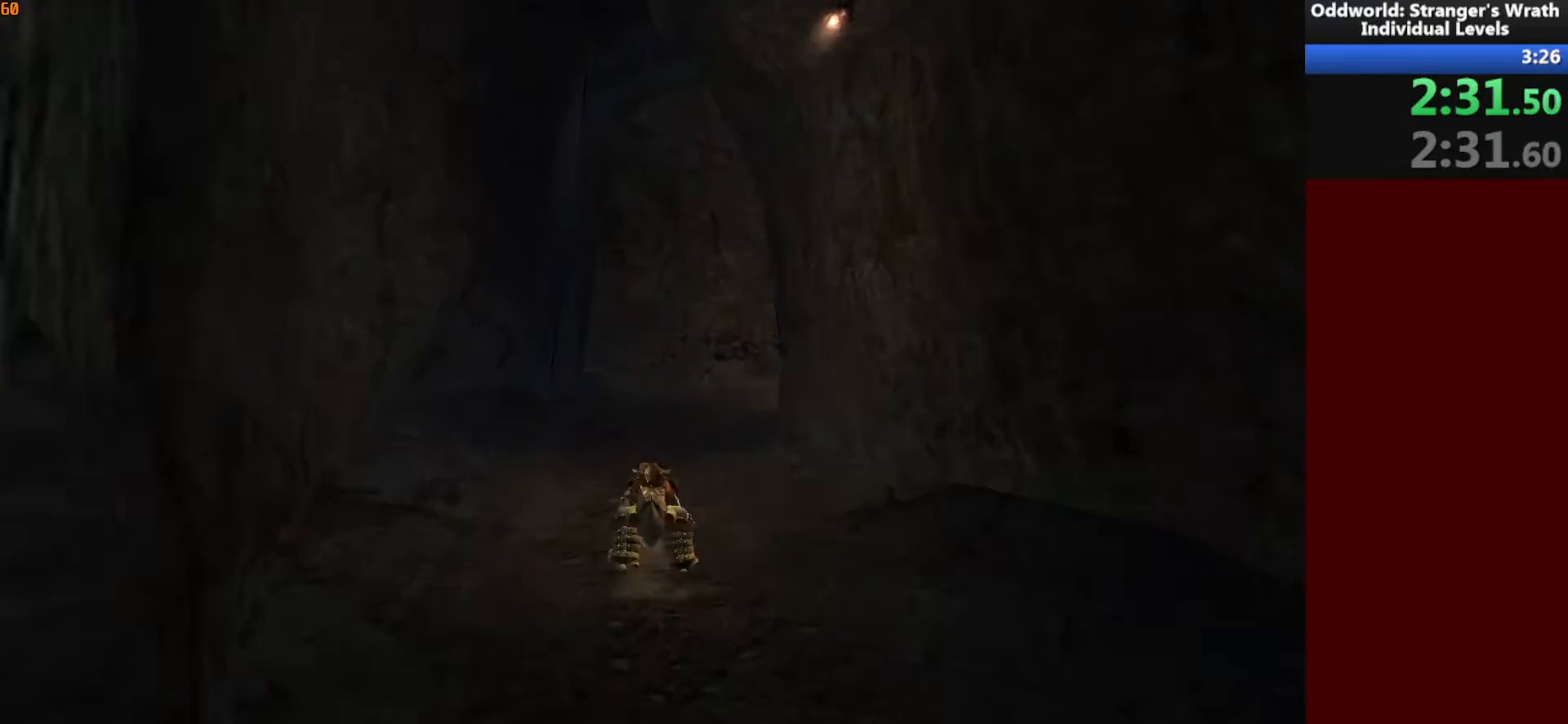
{"keys": ["d", "w"], "mouse": [], "events": [[200, "d", "down"]]}
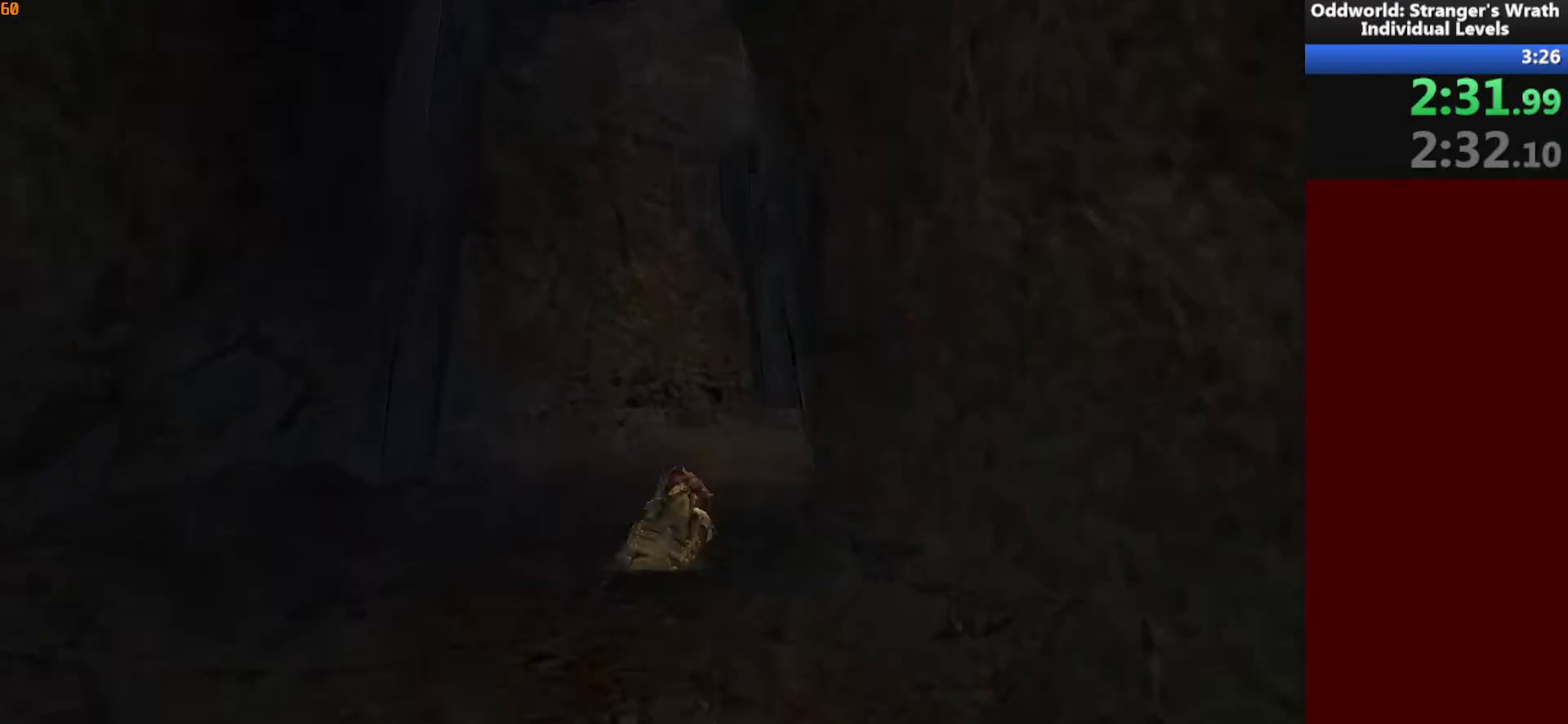
{"keys": ["d", "w"], "mouse": [], "events": [[167, "d", "up"], [300, "d", "down"]]}
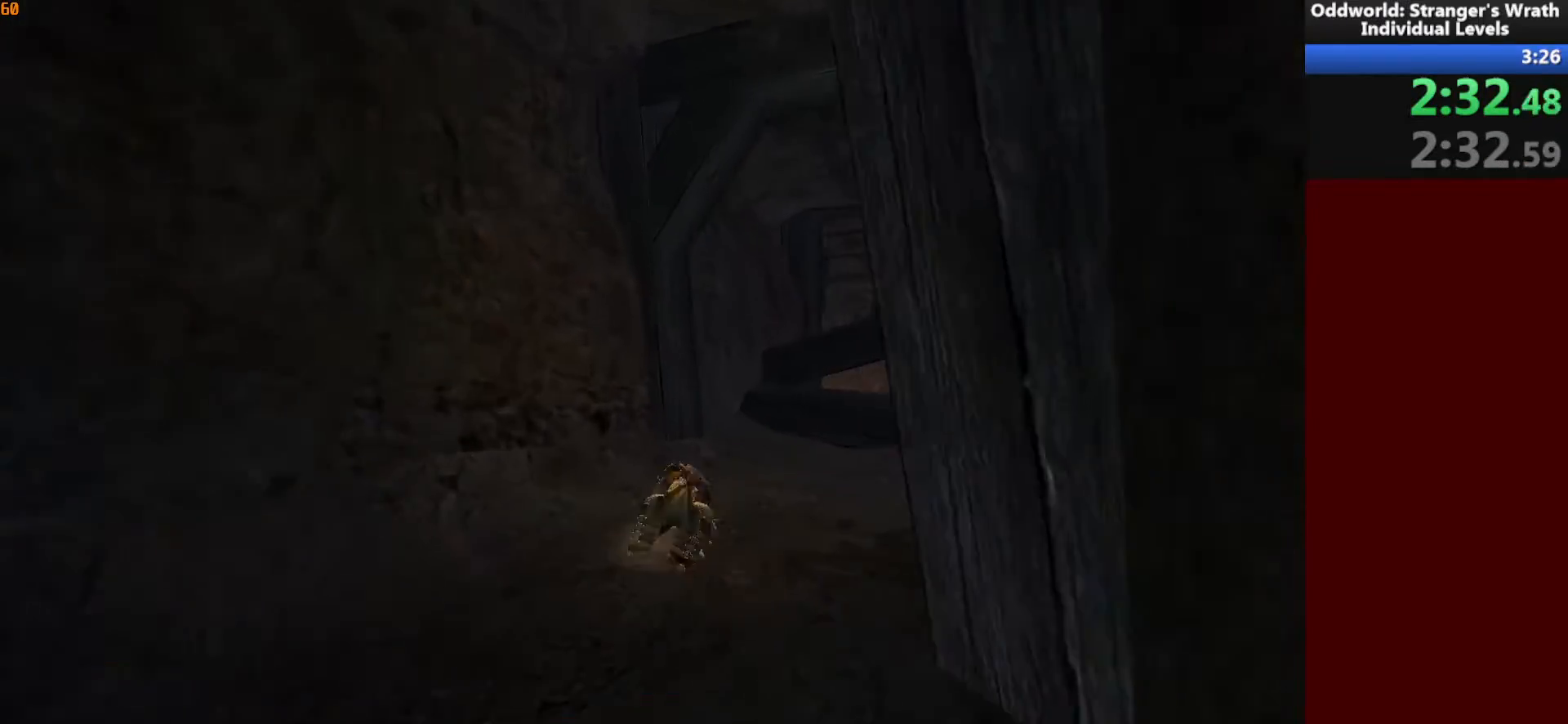
{"keys": ["space", "w"], "mouse": [], "events": [[100, "d", "up"], [400, "space", "down"]]}
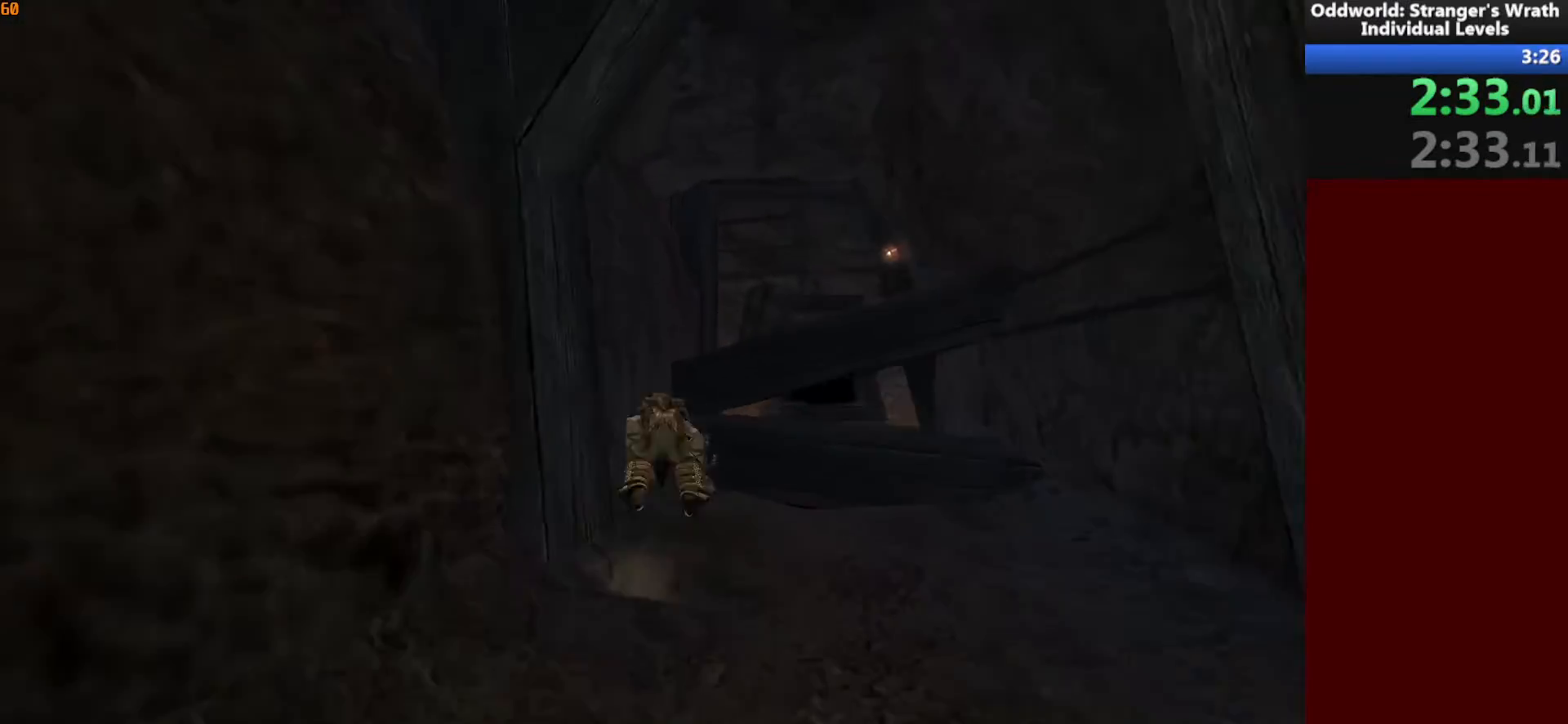
{"keys": ["w"], "mouse": [], "events": [[33, "space", "up"], [267, "space", "down"], [333, "mouse_right", "down"], [467, "mouse_right", "up"], [467, "space", "up"]]}
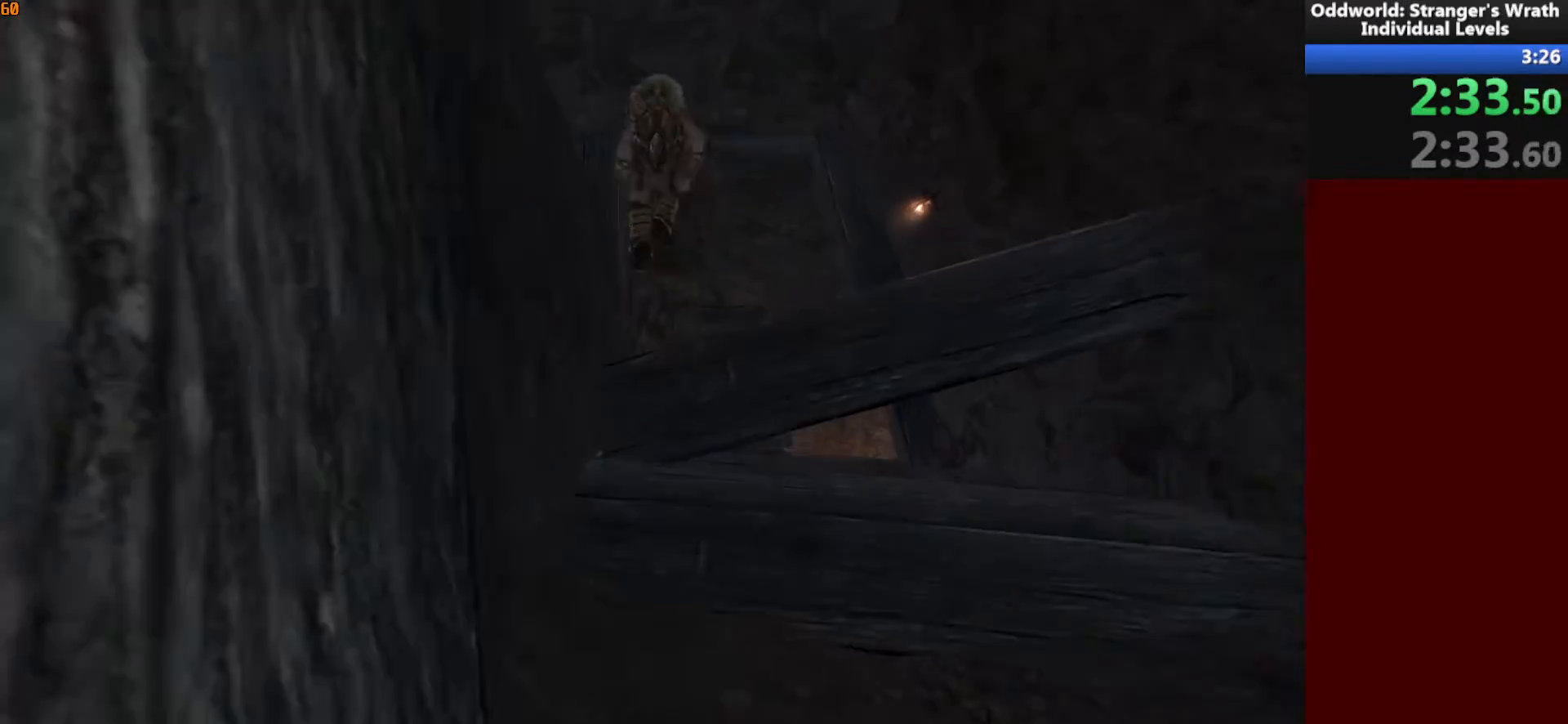
{"keys": ["w"], "mouse": [], "events": []}
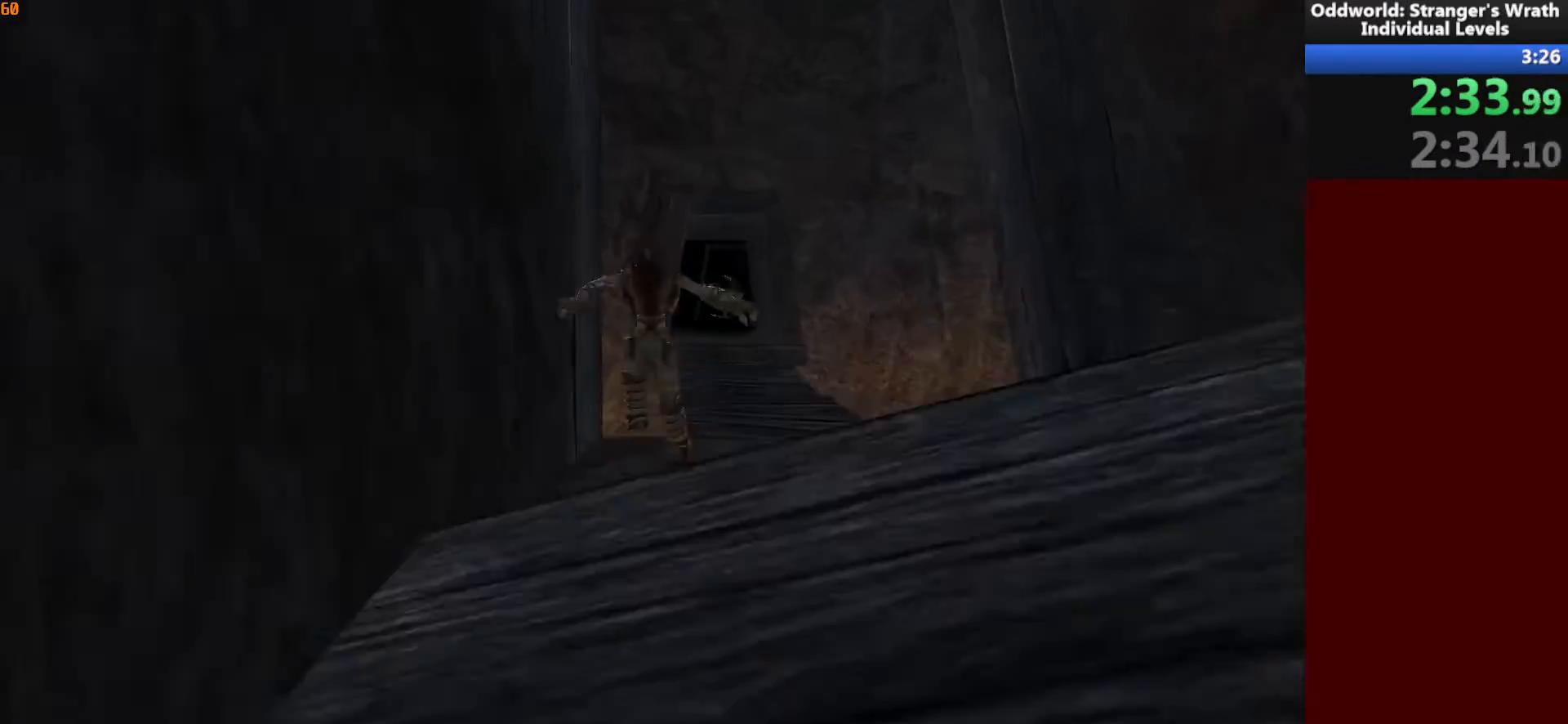
{"keys": ["w"], "mouse": [], "events": []}
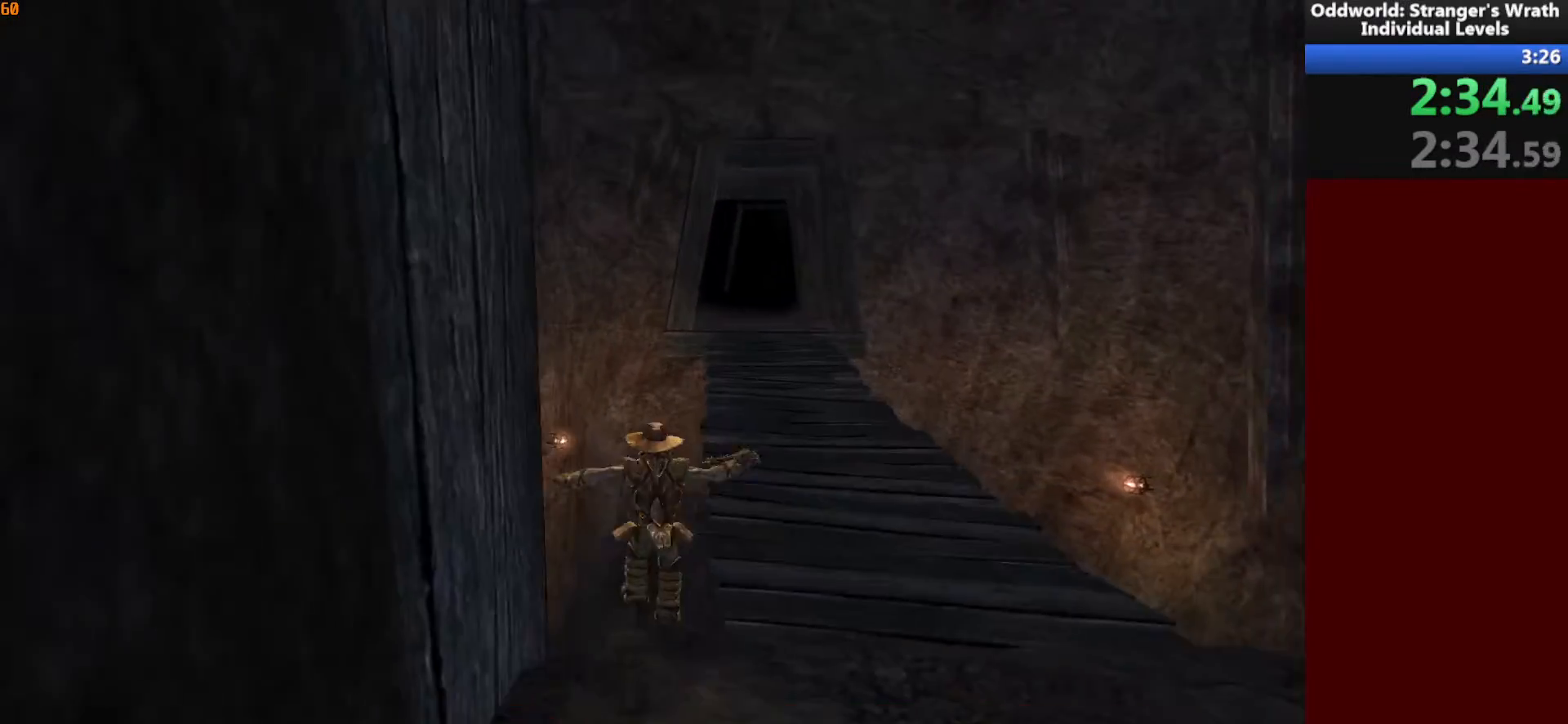
{"keys": ["d", "tab", "w"], "mouse": [], "events": [[33, "d", "down"], [333, "tab", "down"], [400, "tab", "up"], [500, "tab", "down"]]}
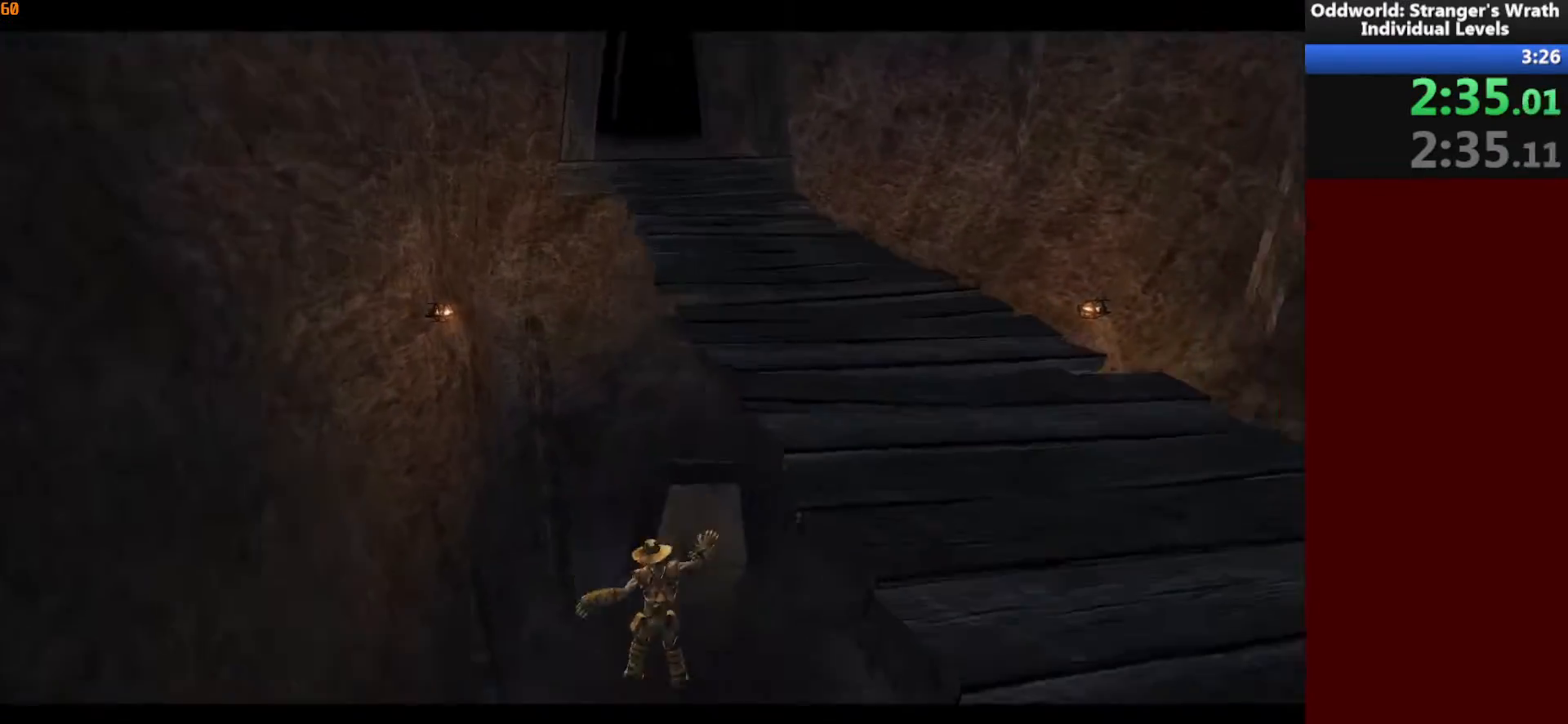
{"keys": ["tab"], "mouse": [], "events": [[67, "tab", "up"], [200, "tab", "down"], [267, "tab", "up"], [300, "d", "up"], [367, "tab", "down"], [367, "w", "up"], [433, "tab", "up"], [500, "tab", "down"]]}